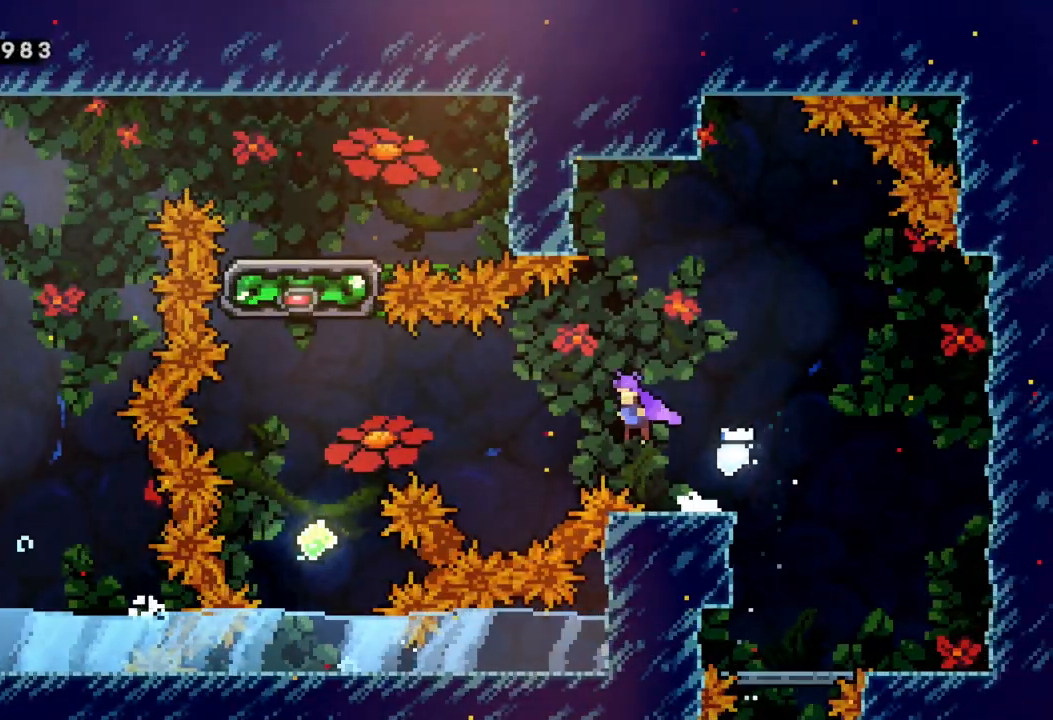
Gameplay with a controller (Xbox layout); each line is a JSON object with the inputs held at the frame after it. "events" lists button and stick changes between this image and that frame as [ms after this image, input, new state], when the widget could be followed in between. Not read: right_stick.
{"buttons": [], "left_stick": "left", "events": [[117, "X", "down"], [167, "A", "up"], [333, "X", "up"]]}
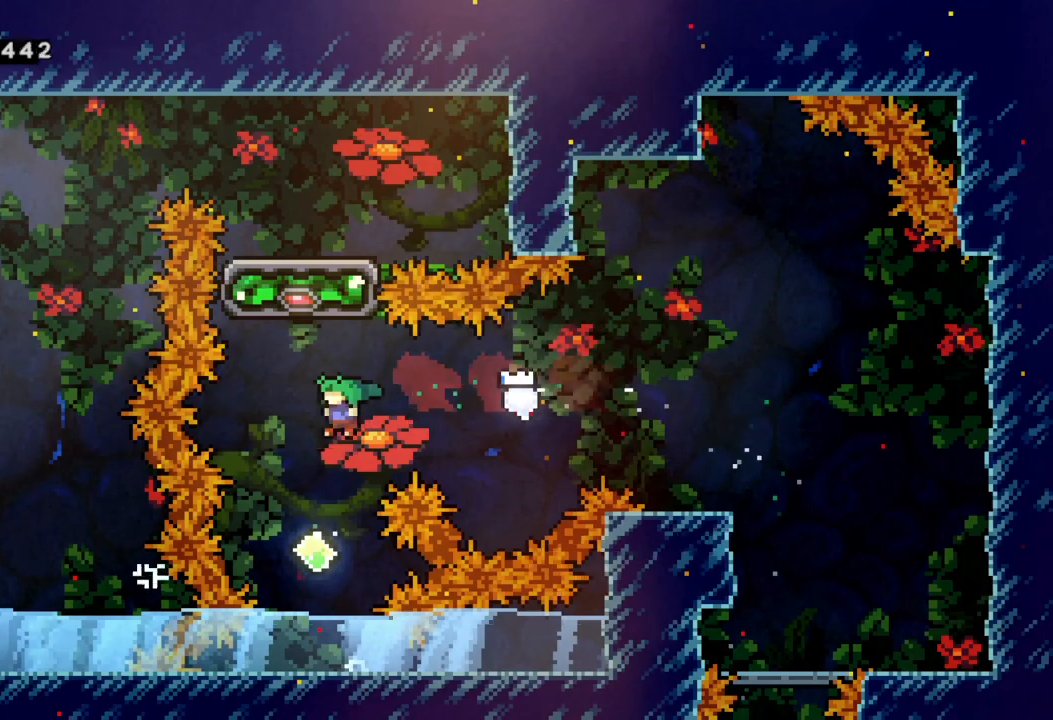
{"buttons": [], "left_stick": "center", "events": [[50, "X", "down"], [50, "left_stick", "up"], [267, "X", "up"], [300, "left_stick", "center"]]}
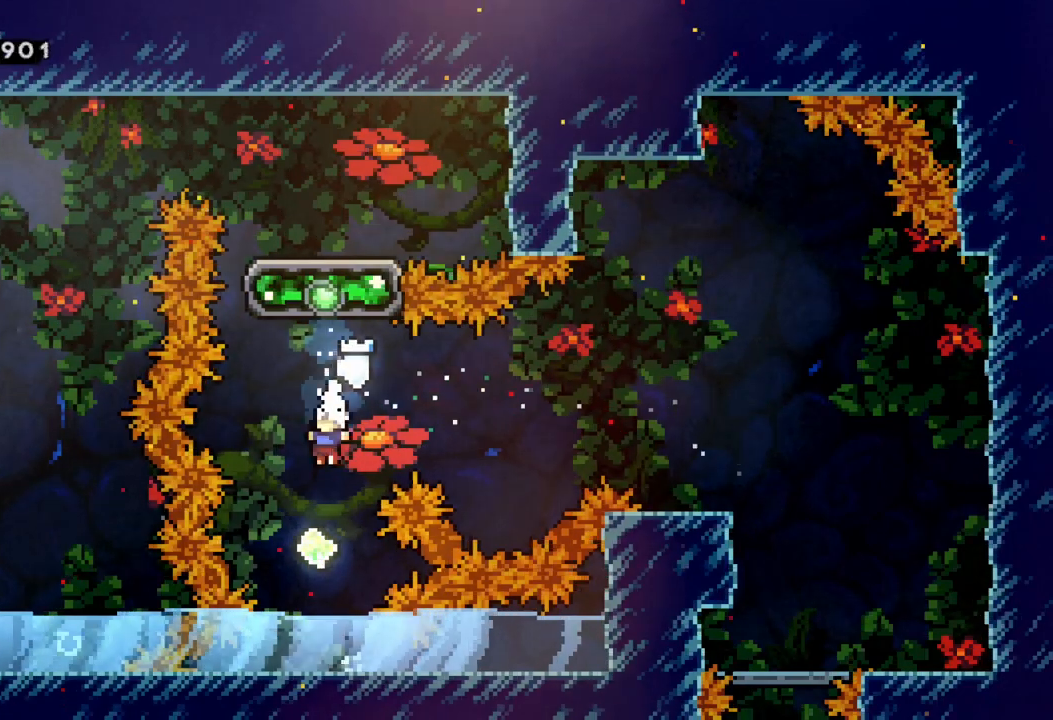
{"buttons": [], "left_stick": "up", "events": [[100, "left_stick", "up"], [167, "X", "down"], [367, "X", "up"]]}
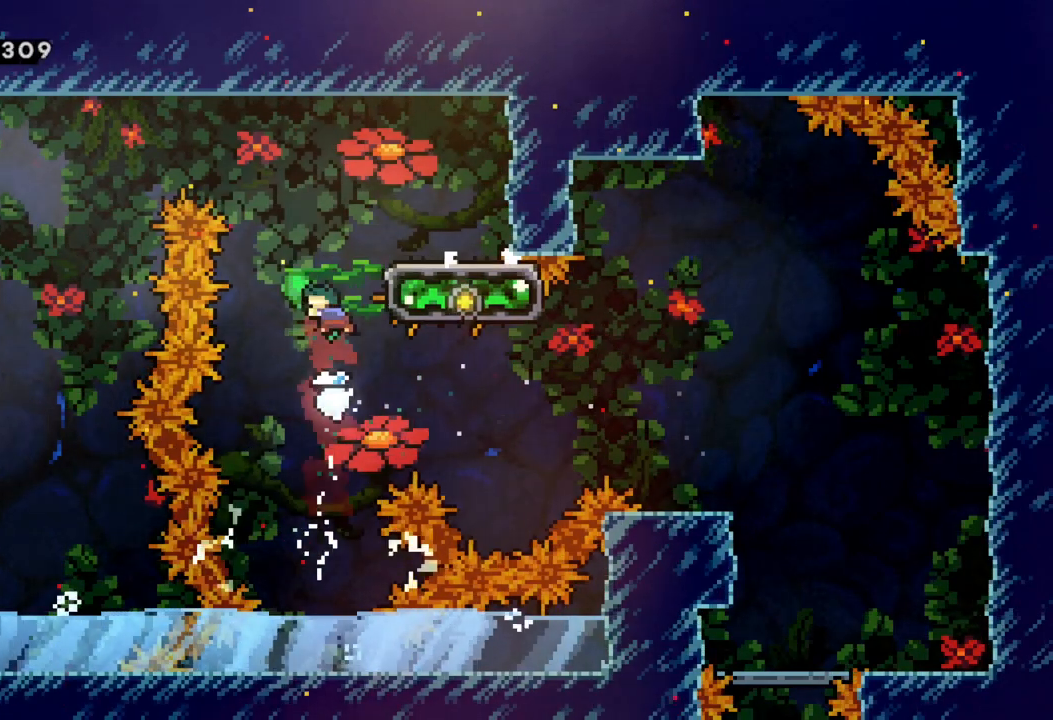
{"buttons": [], "left_stick": "left", "events": [[17, "left_stick", "up-right"], [50, "X", "down"], [300, "X", "up"], [367, "left_stick", "center"], [500, "left_stick", "left"]]}
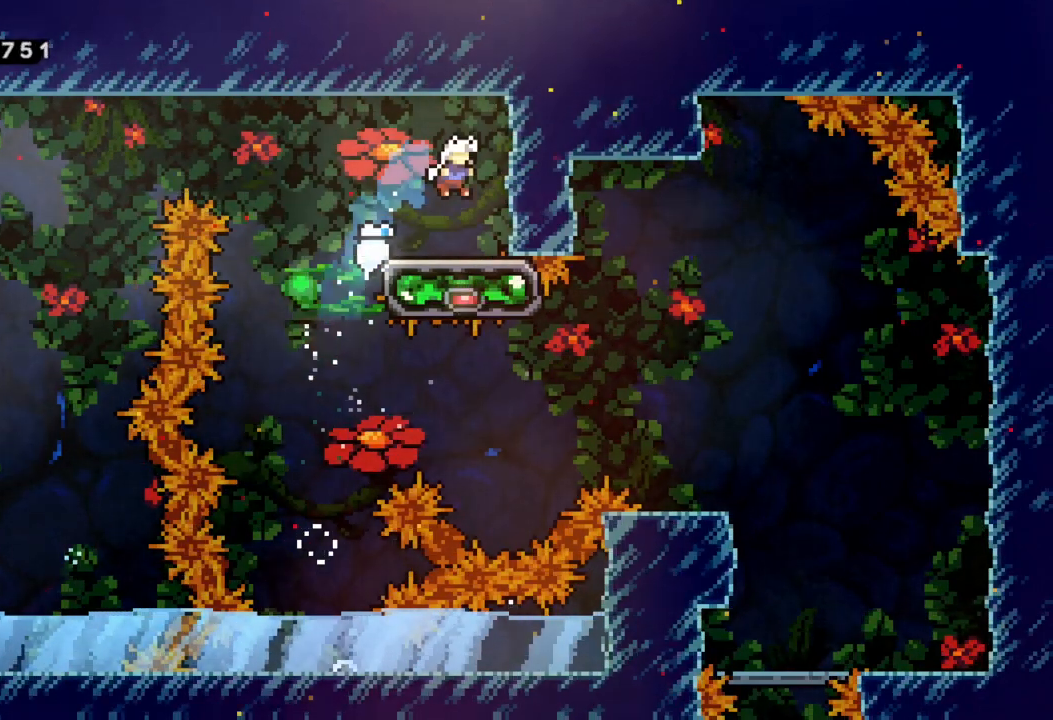
{"buttons": ["A", "X"], "left_stick": "left", "events": [[217, "A", "down"], [483, "X", "down"]]}
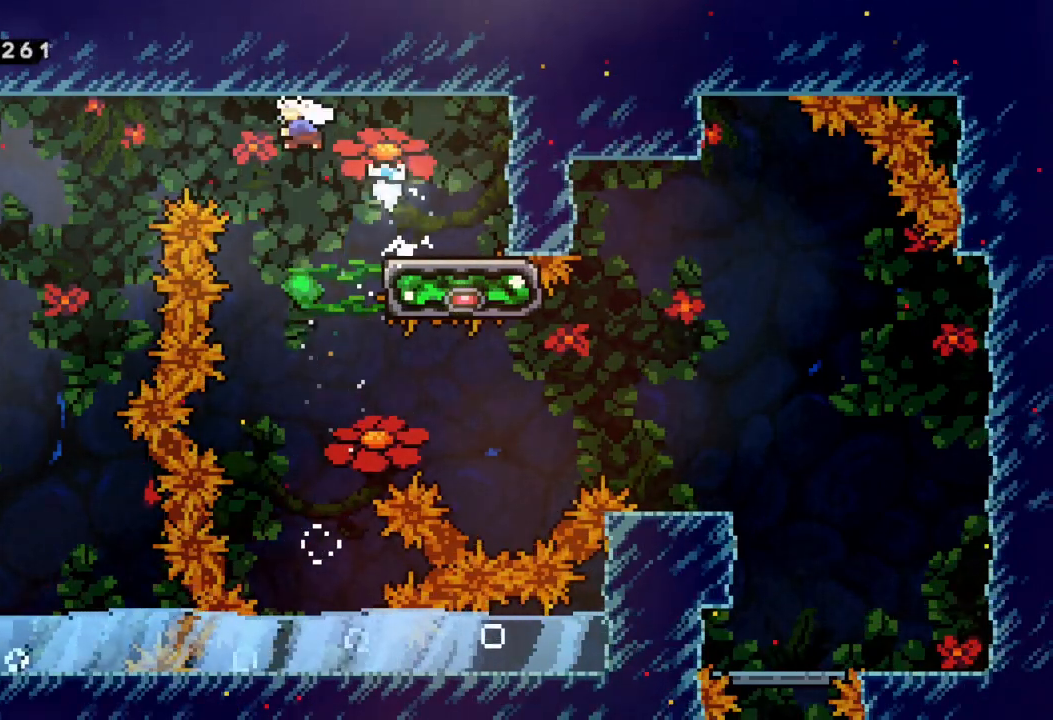
{"buttons": [], "left_stick": "left", "events": [[67, "A", "up"], [183, "X", "up"], [350, "X", "down"], [483, "X", "up"]]}
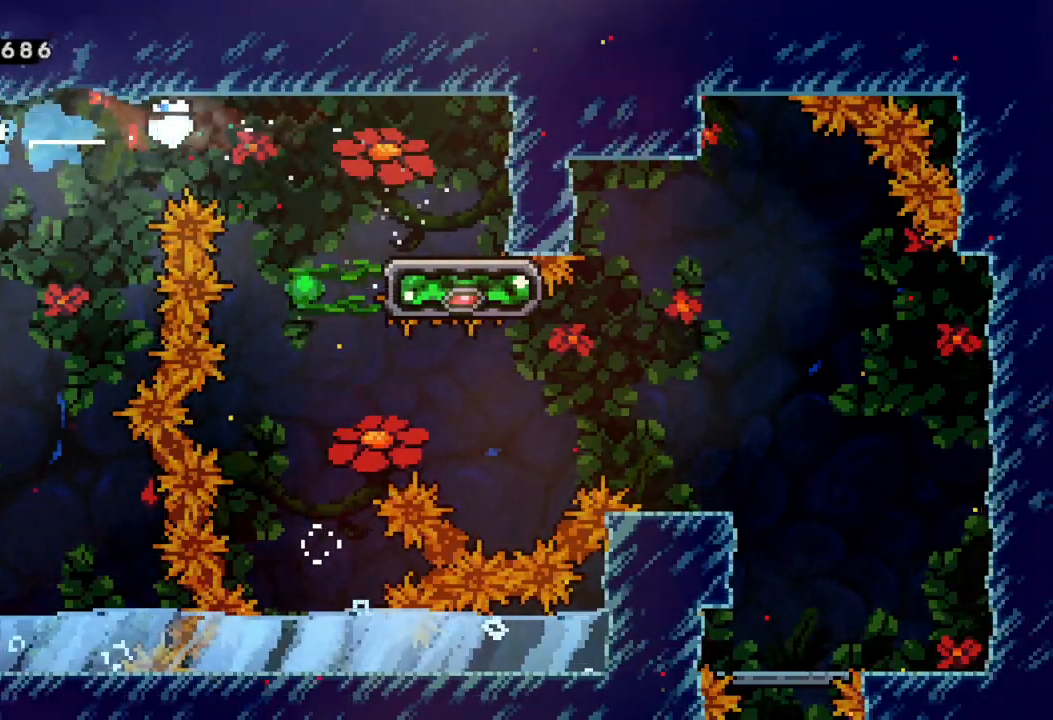
{"buttons": [], "left_stick": "left", "events": [[267, "A", "down"], [350, "A", "up"]]}
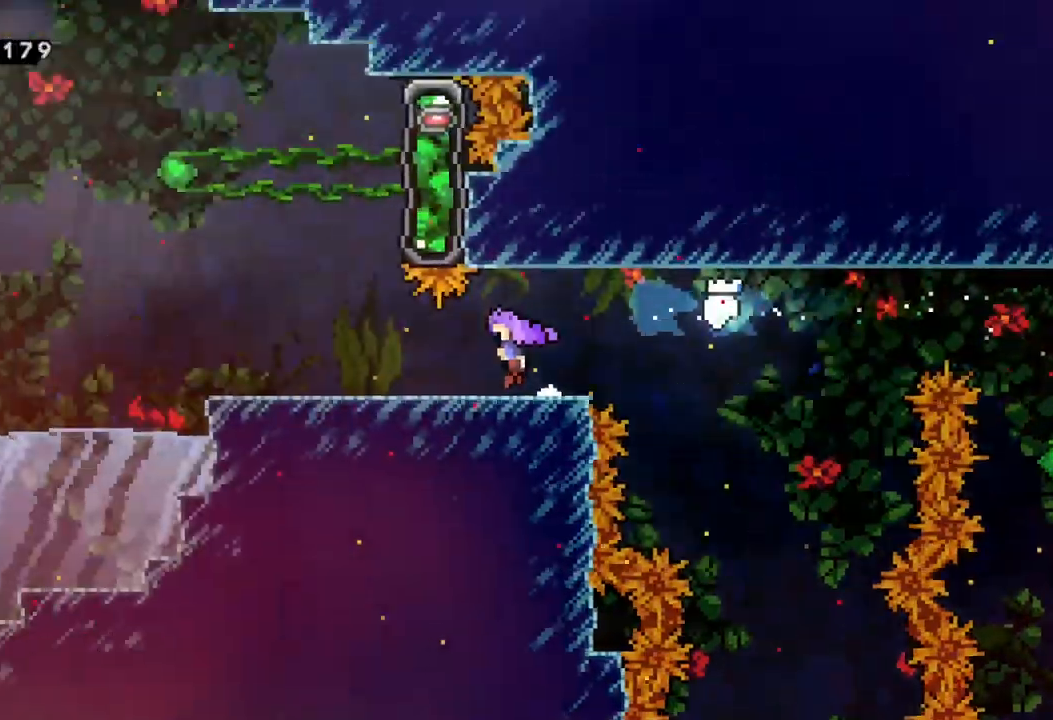
{"buttons": [], "left_stick": "left", "events": [[100, "left_stick", "center"], [300, "left_stick", "left"]]}
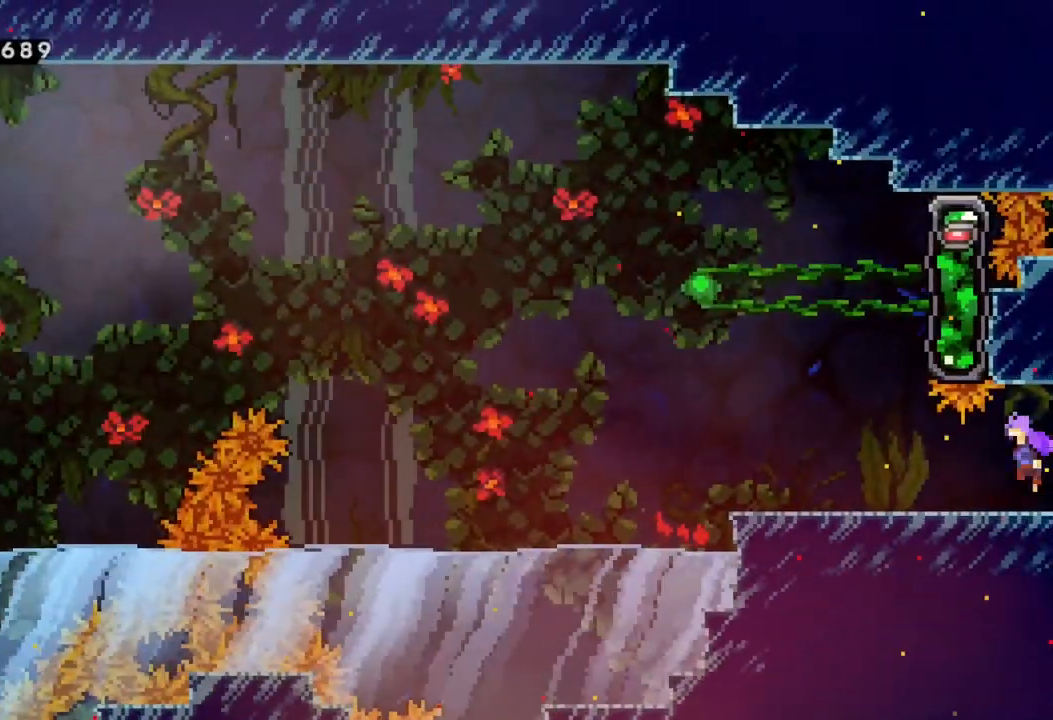
{"buttons": ["A"], "left_stick": "up", "events": [[367, "A", "down"], [500, "left_stick", "up"]]}
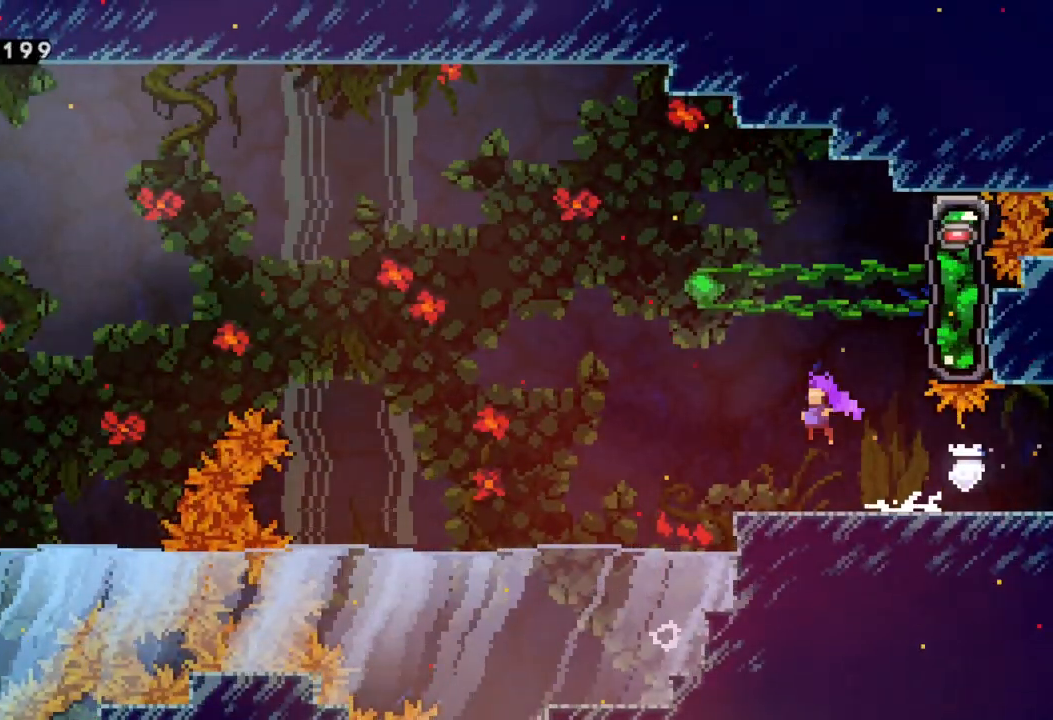
{"buttons": [], "left_stick": "up-right", "events": [[17, "left_stick", "up-right"], [50, "X", "down"], [117, "A", "up"], [283, "X", "up"]]}
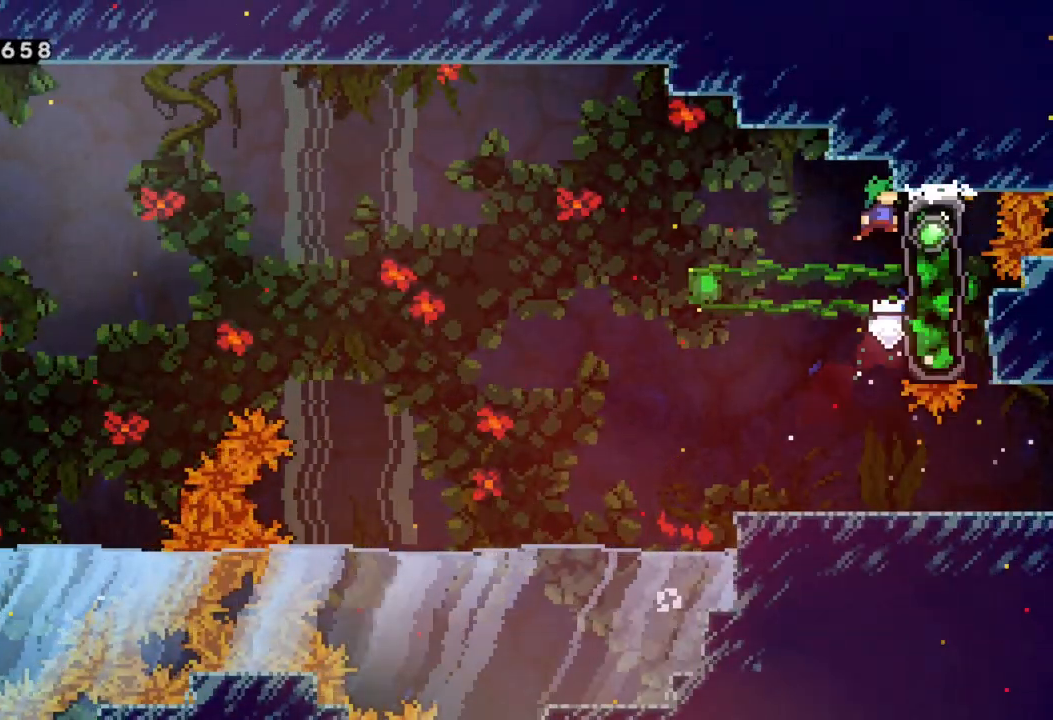
{"buttons": ["A", "R2"], "left_stick": "left", "events": [[83, "R2", "down"], [233, "left_stick", "left"], [367, "A", "down"]]}
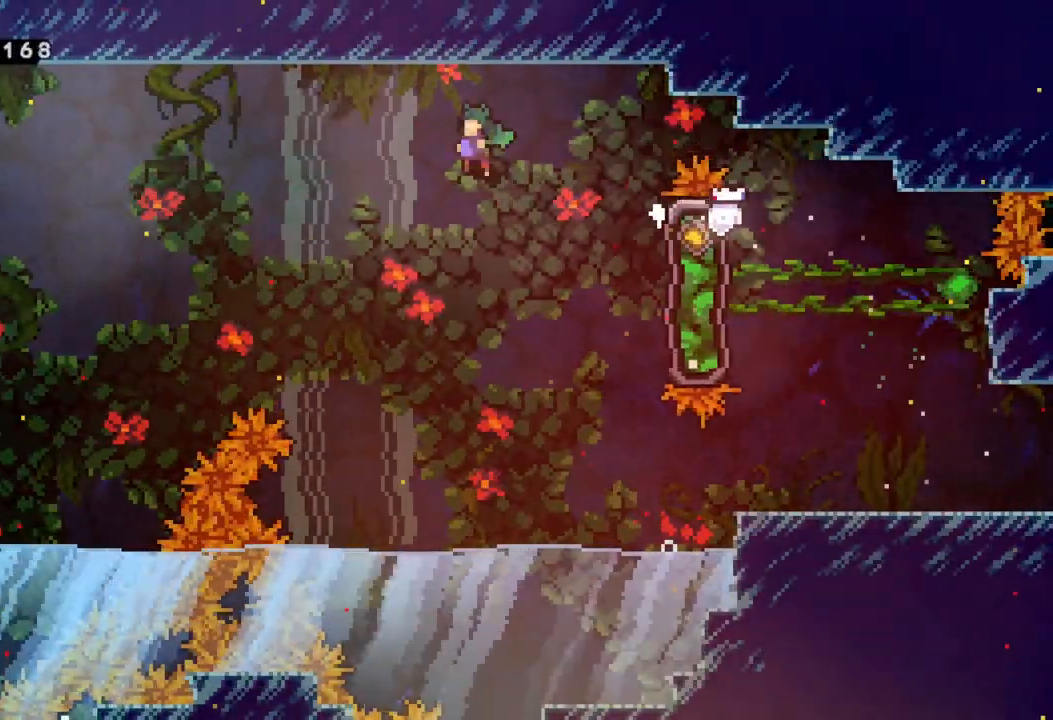
{"buttons": ["A", "X", "R2"], "left_stick": "left", "events": [[483, "X", "down"]]}
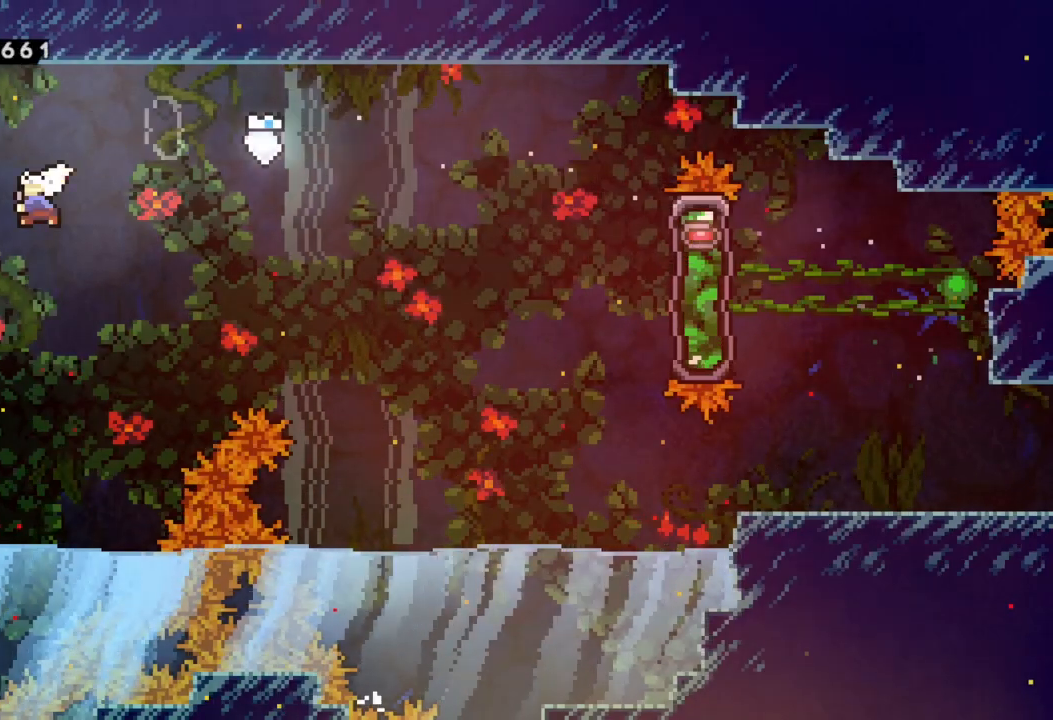
{"buttons": ["A"], "left_stick": "right", "events": [[17, "A", "up"], [200, "R2", "up"], [233, "X", "up"], [400, "A", "down"], [400, "left_stick", "up"], [483, "left_stick", "right"]]}
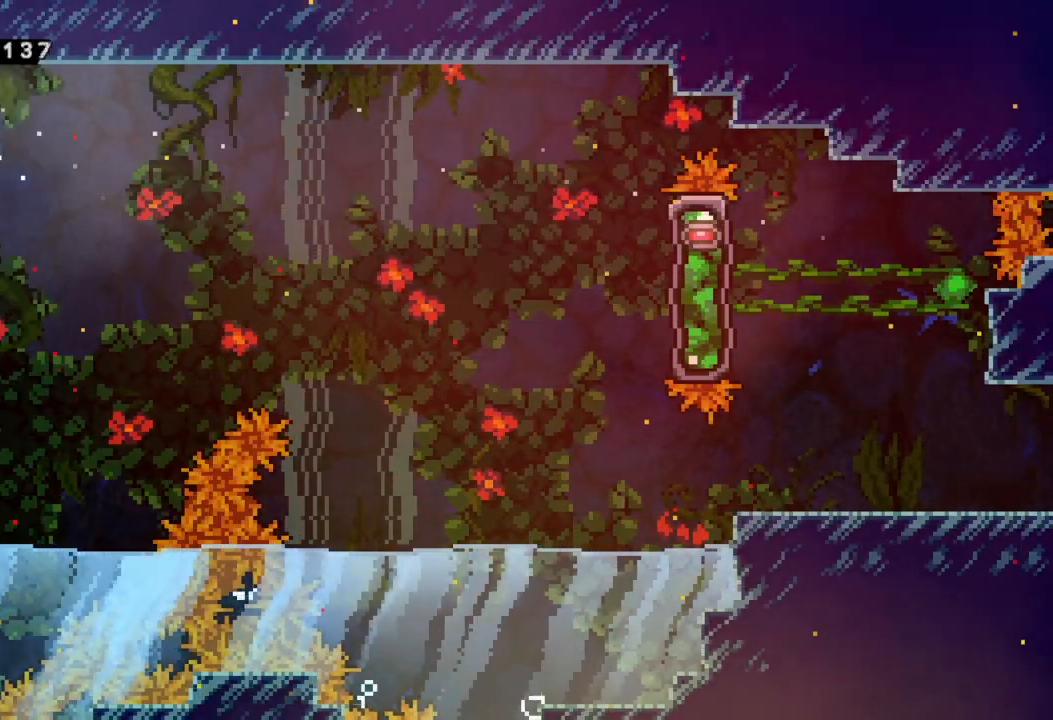
{"buttons": ["A"], "left_stick": "center", "events": [[100, "A", "up"], [150, "A", "down"], [167, "left_stick", "up-left"], [250, "left_stick", "center"]]}
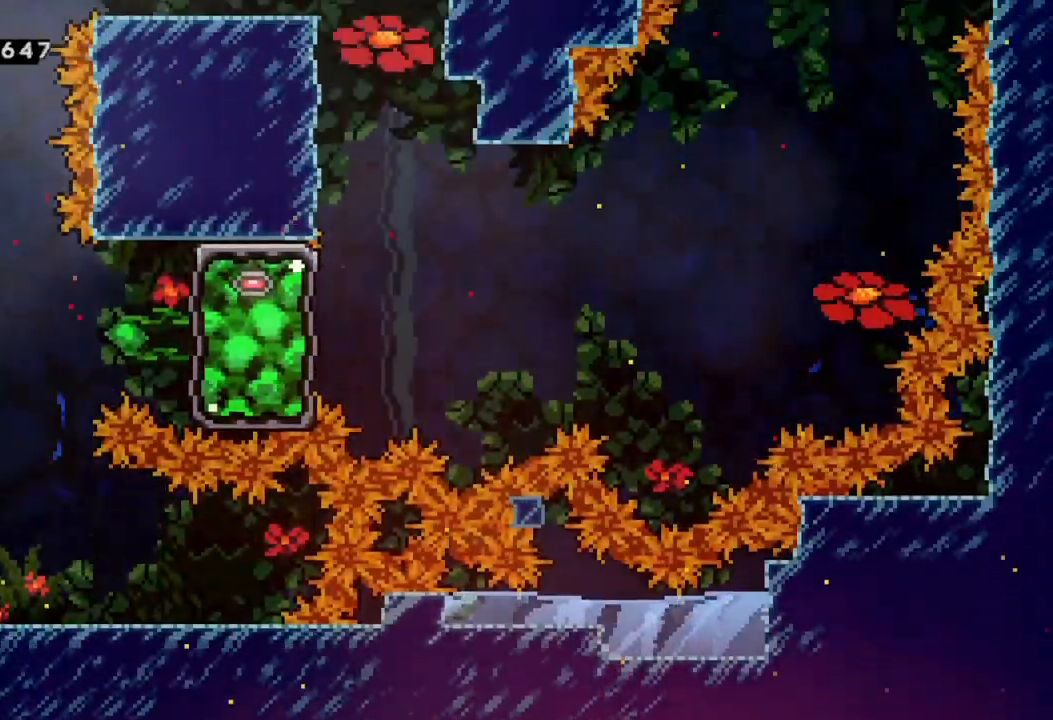
{"buttons": ["X"], "left_stick": "up", "events": [[250, "left_stick", "right"], [417, "A", "up"], [433, "left_stick", "up"], [500, "X", "down"]]}
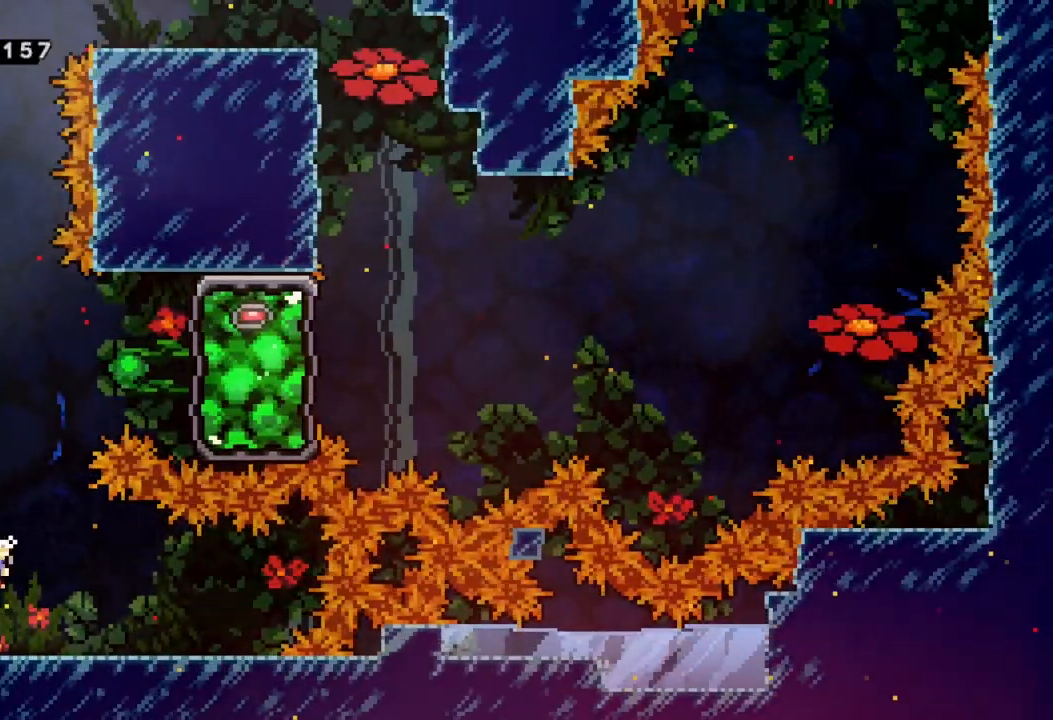
{"buttons": ["X"], "left_stick": "right", "events": [[200, "X", "up"], [250, "left_stick", "right"], [367, "X", "down"]]}
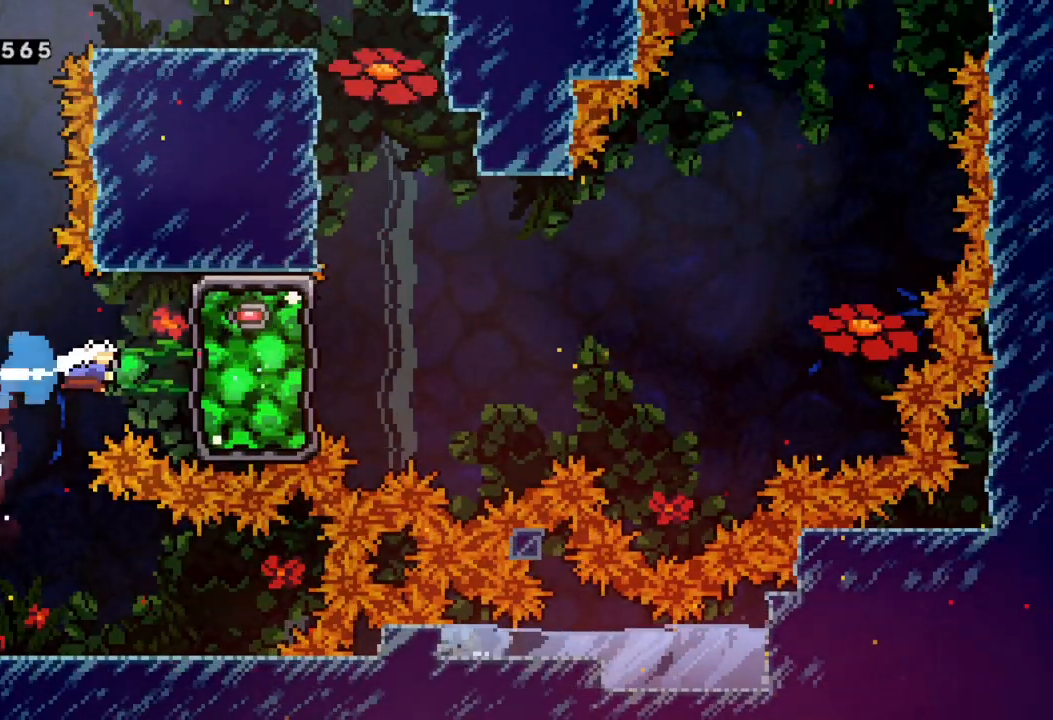
{"buttons": [], "left_stick": "left", "events": [[150, "left_stick", "left"], [233, "X", "up"]]}
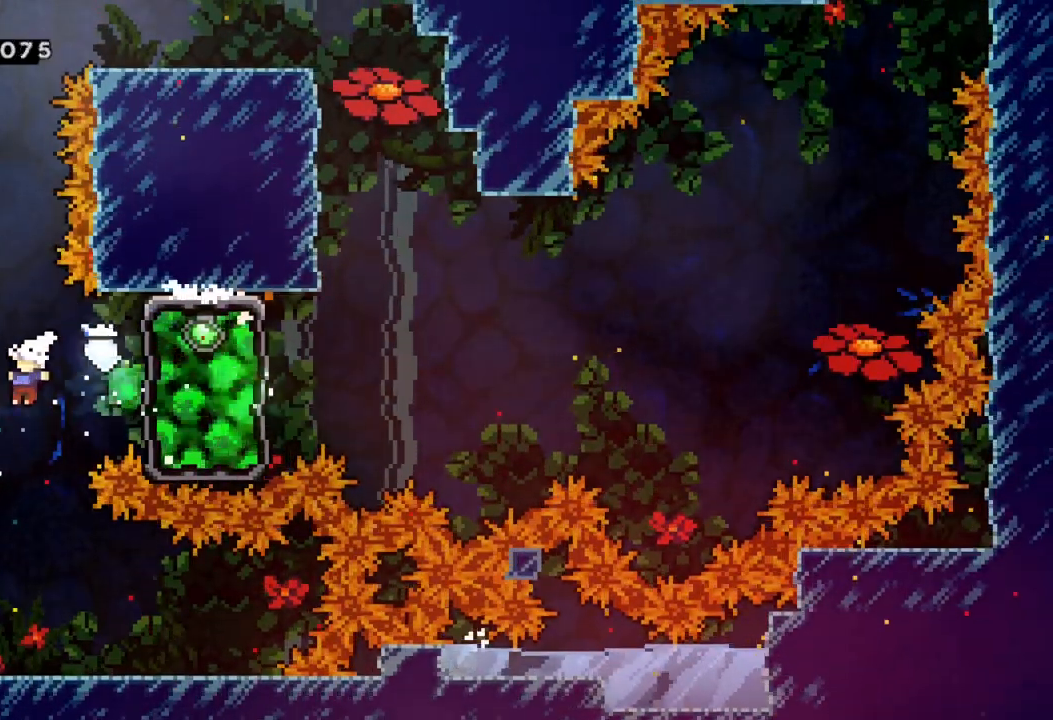
{"buttons": ["A"], "left_stick": "center", "events": [[117, "left_stick", "center"], [467, "A", "down"]]}
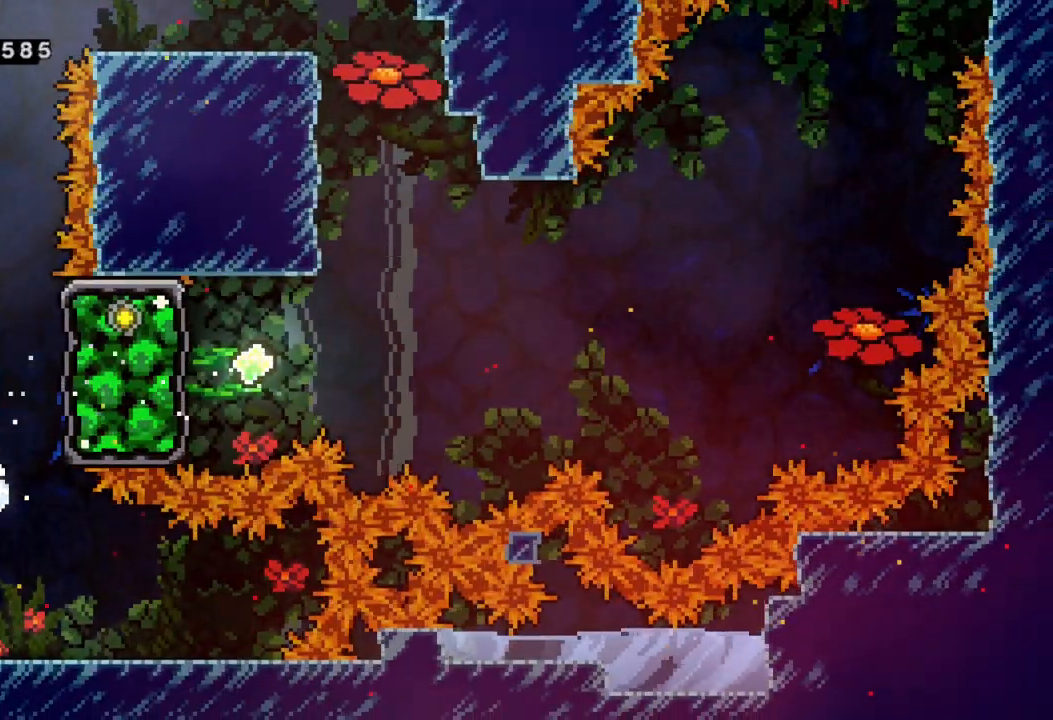
{"buttons": [], "left_stick": "right", "events": [[83, "left_stick", "up"], [183, "X", "down"], [233, "A", "up"], [333, "left_stick", "right"], [450, "X", "up"]]}
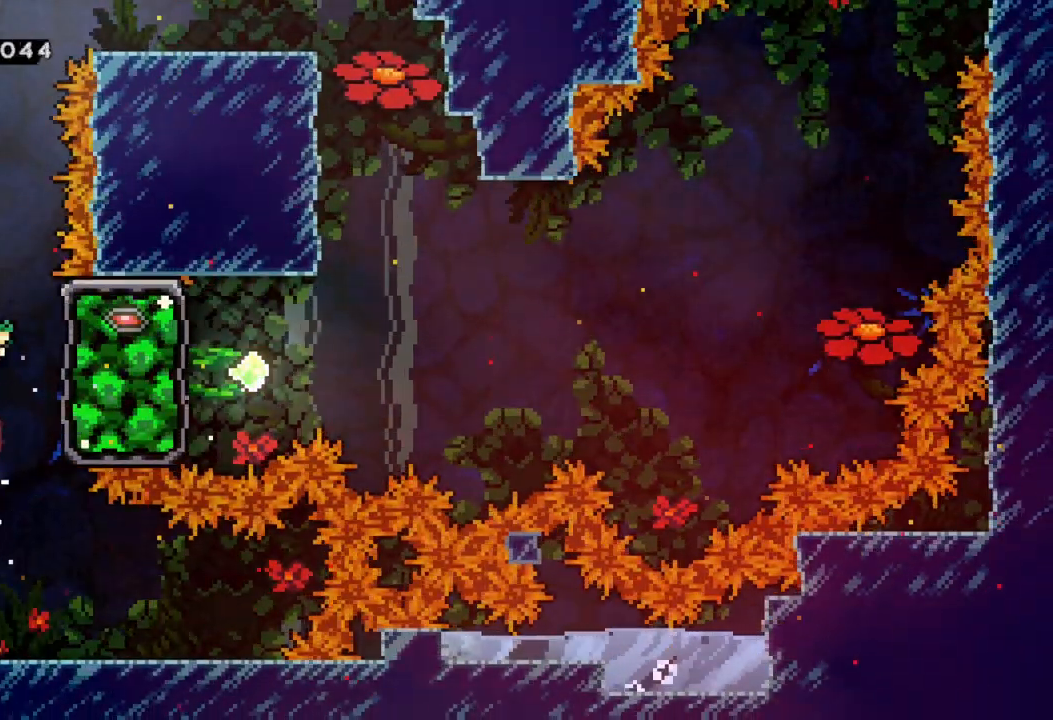
{"buttons": ["R2"], "left_stick": "up", "events": [[50, "R2", "down"], [117, "left_stick", "up-right"], [283, "left_stick", "up"]]}
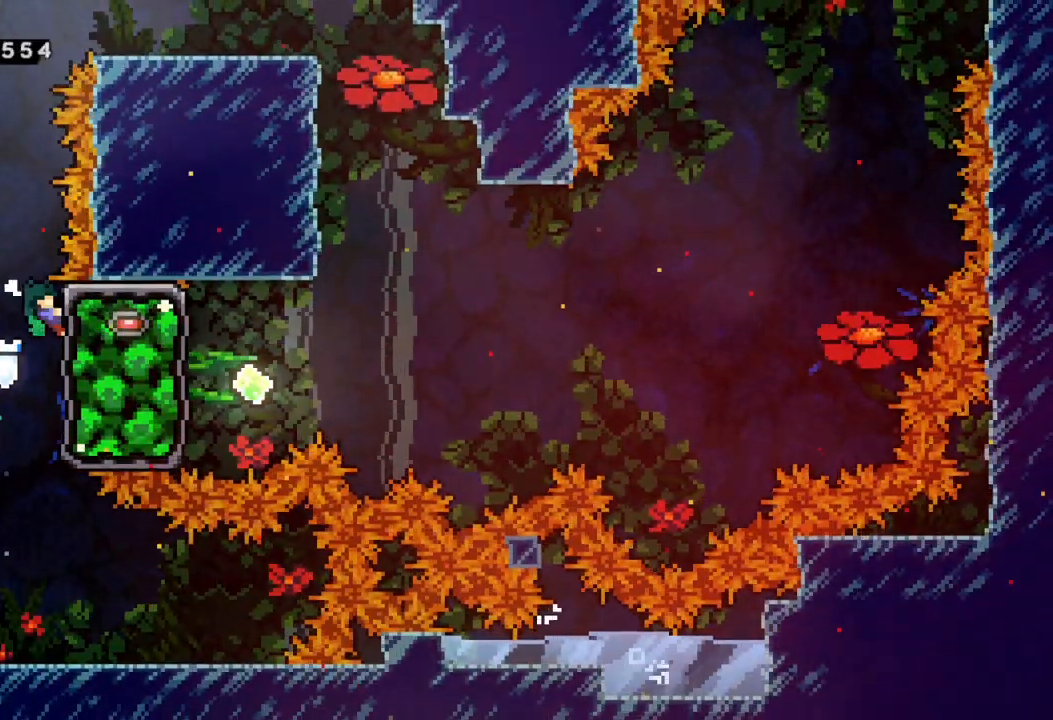
{"buttons": ["X", "R2"], "left_stick": "up", "events": [[50, "left_stick", "center"], [200, "A", "down"], [250, "left_stick", "up"], [433, "X", "down"], [467, "A", "up"]]}
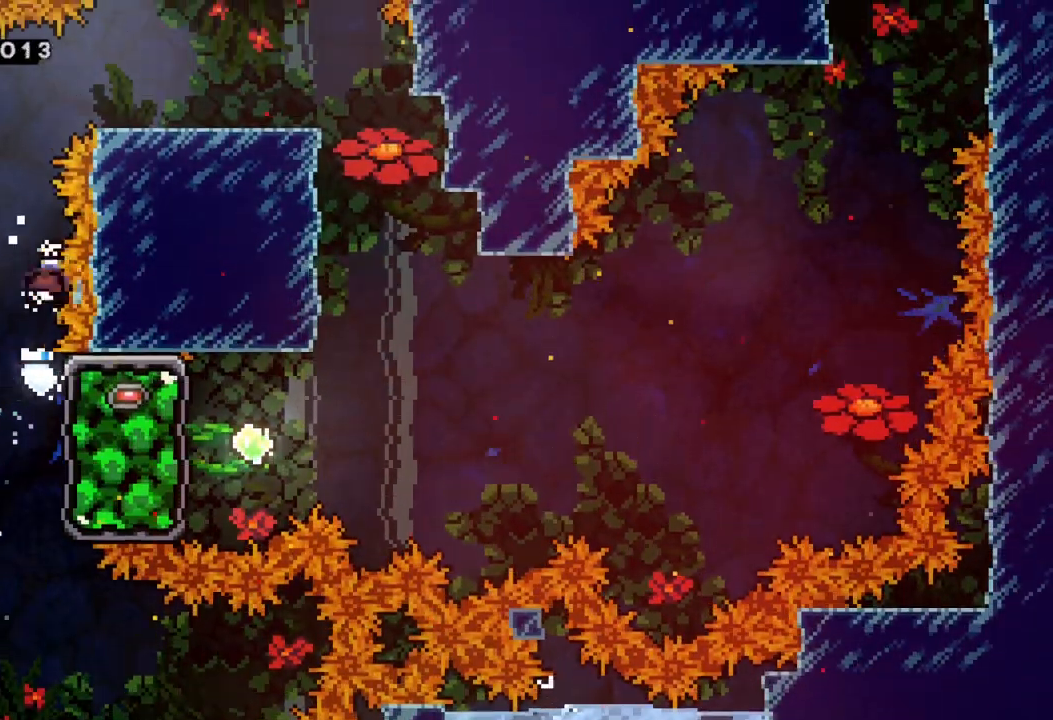
{"buttons": ["R2"], "left_stick": "right", "events": [[267, "left_stick", "right"], [367, "X", "up"]]}
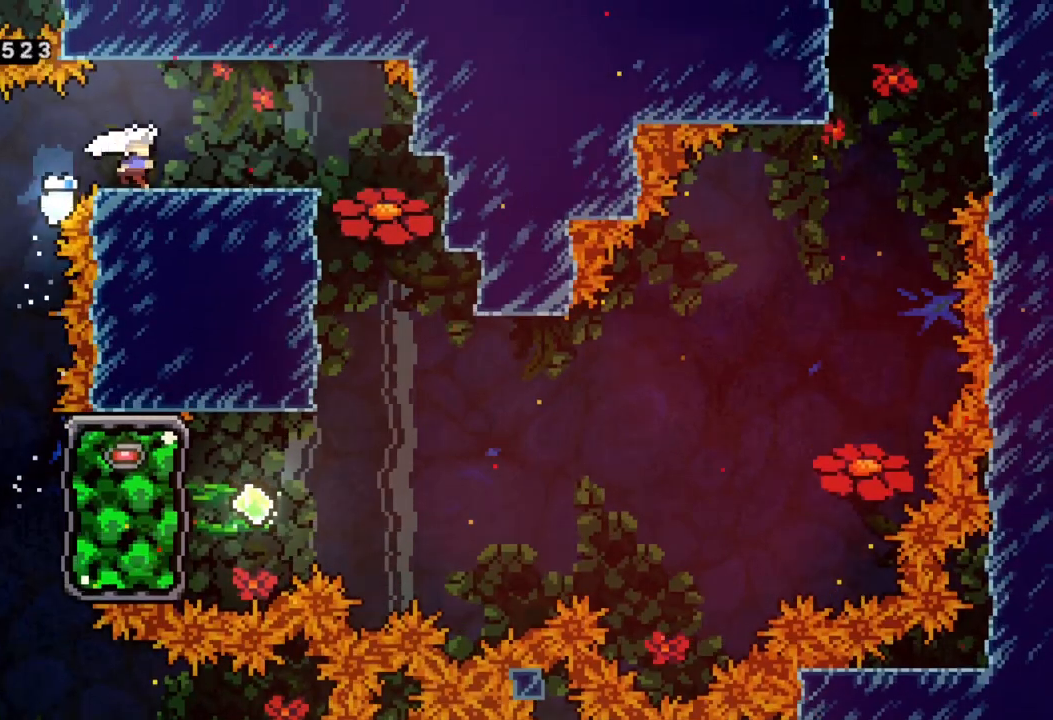
{"buttons": [], "left_stick": "right", "events": [[50, "R2", "up"]]}
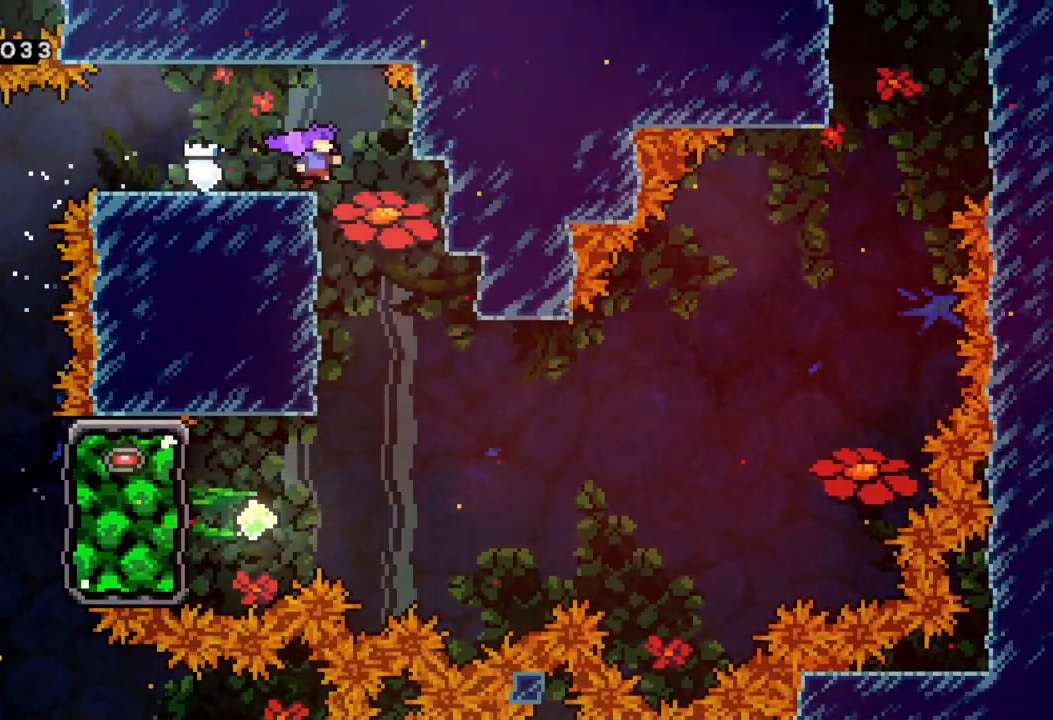
{"buttons": [], "left_stick": "center", "events": [[183, "left_stick", "center"]]}
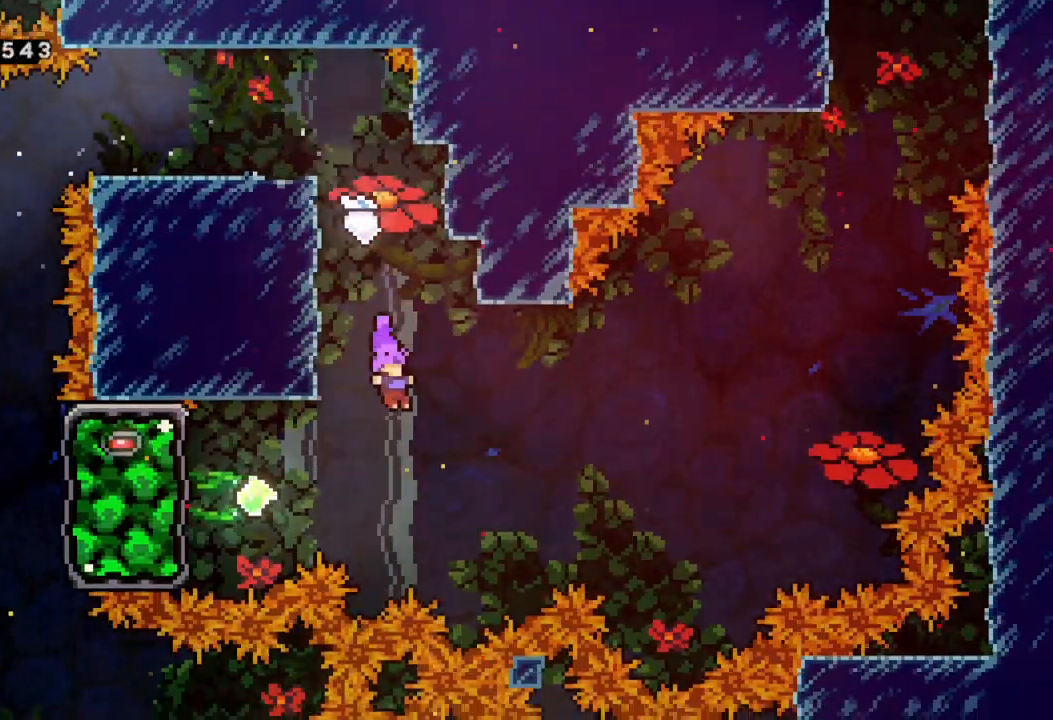
{"buttons": ["R2"], "left_stick": "left", "events": [[67, "left_stick", "left"], [200, "X", "down"], [383, "X", "up"], [483, "R2", "down"]]}
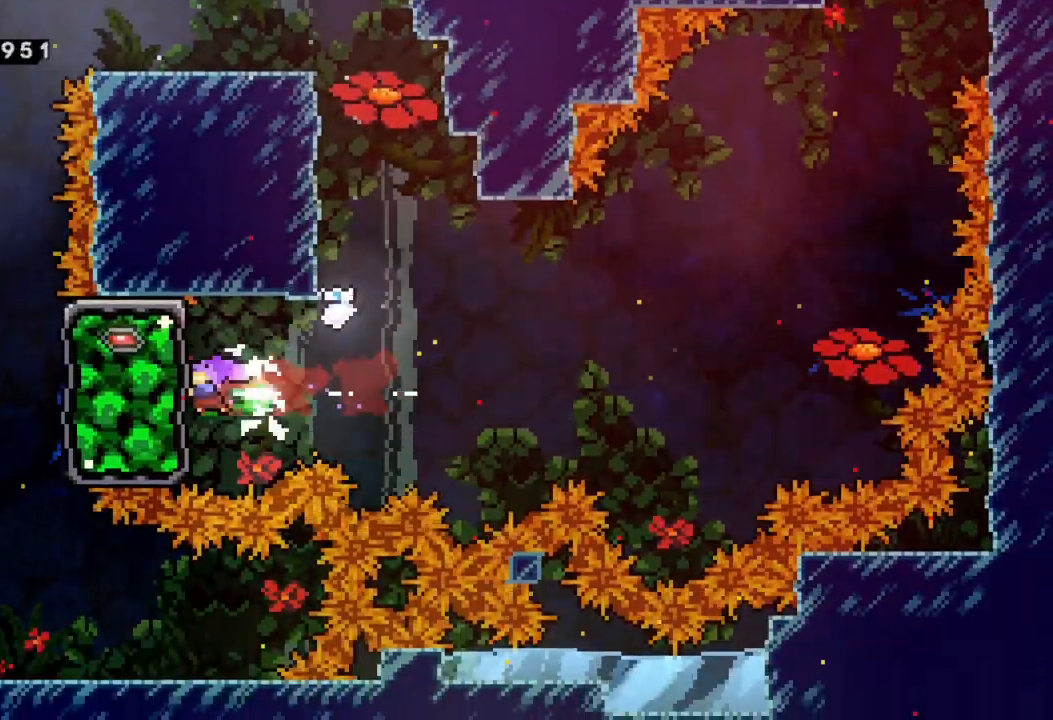
{"buttons": ["R2"], "left_stick": "up-left", "events": [[133, "left_stick", "center"], [250, "left_stick", "left"], [400, "left_stick", "up-left"]]}
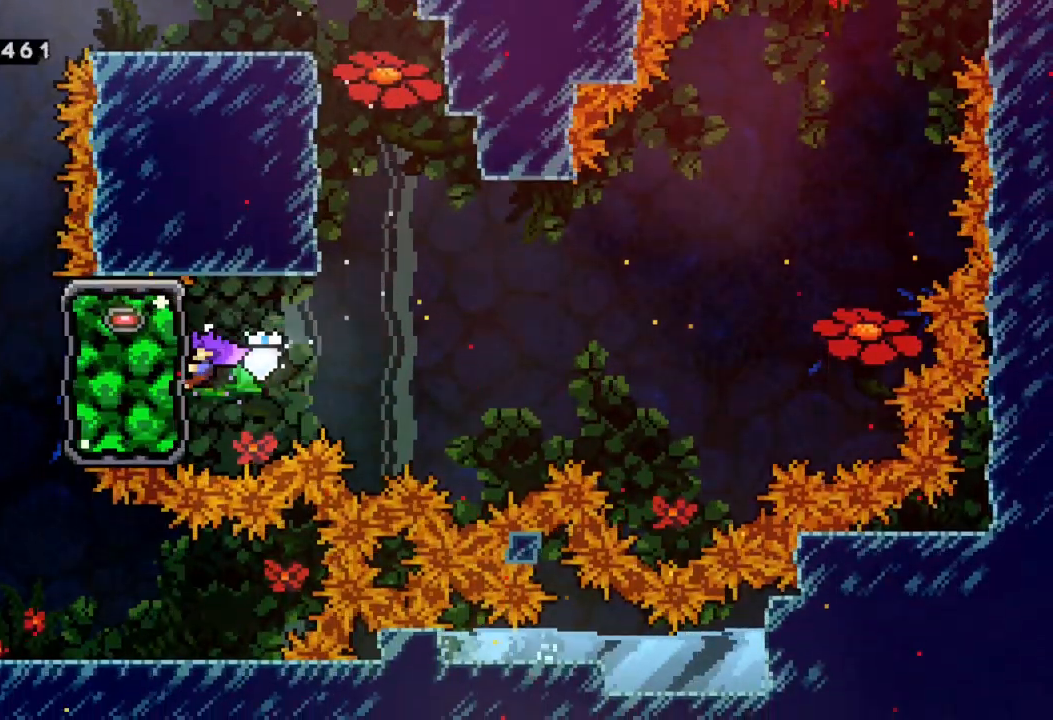
{"buttons": ["R2"], "left_stick": "center", "events": [[33, "left_stick", "center"]]}
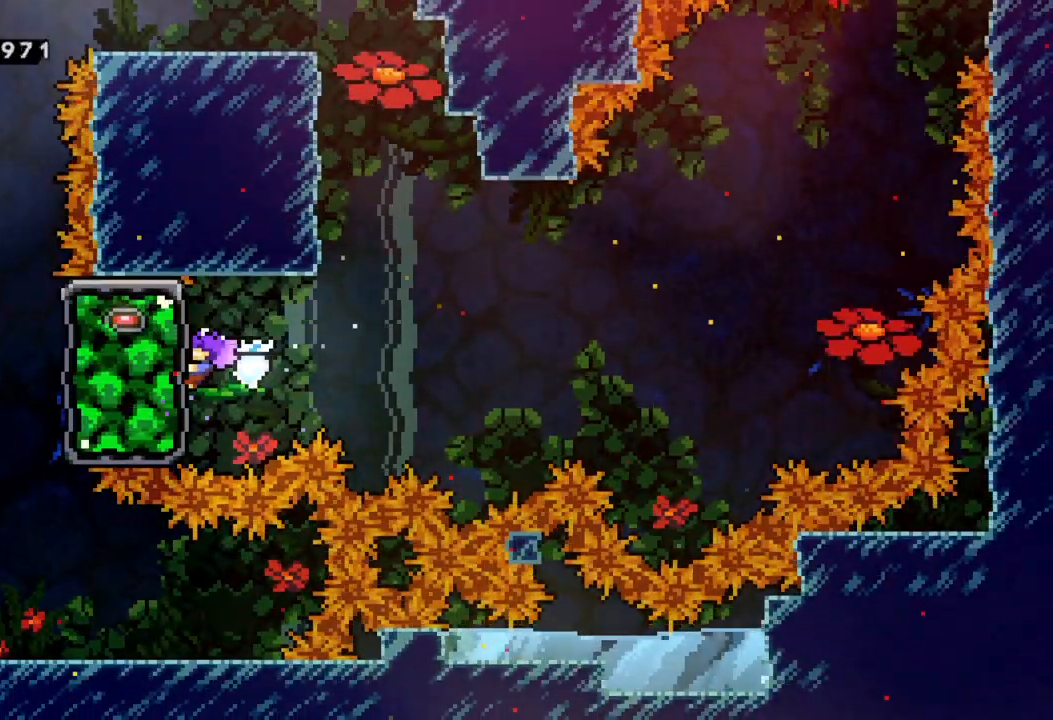
{"buttons": ["R2"], "left_stick": "center", "events": []}
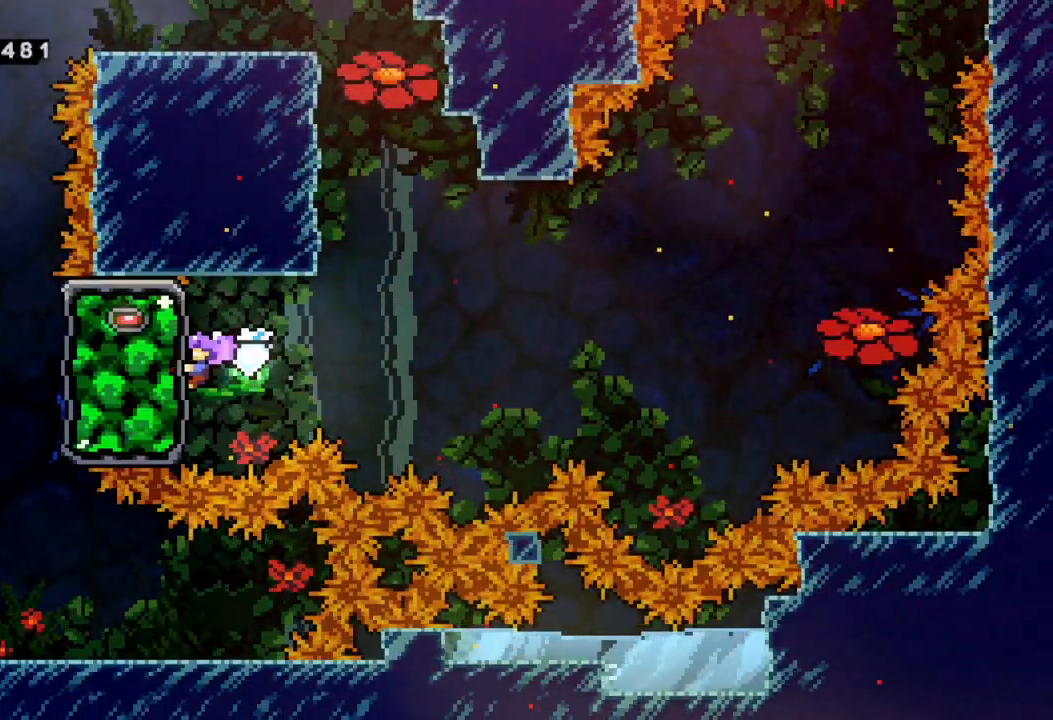
{"buttons": ["R2"], "left_stick": "up", "events": [[317, "left_stick", "up"]]}
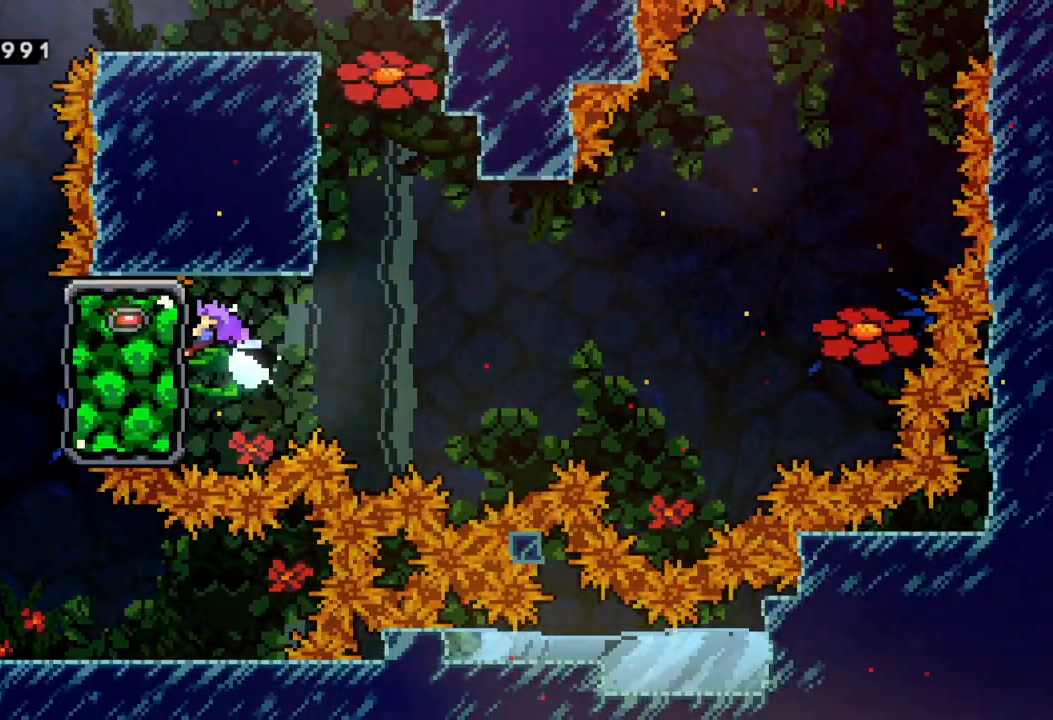
{"buttons": ["R2"], "left_stick": "down", "events": [[250, "left_stick", "center"], [317, "left_stick", "down"]]}
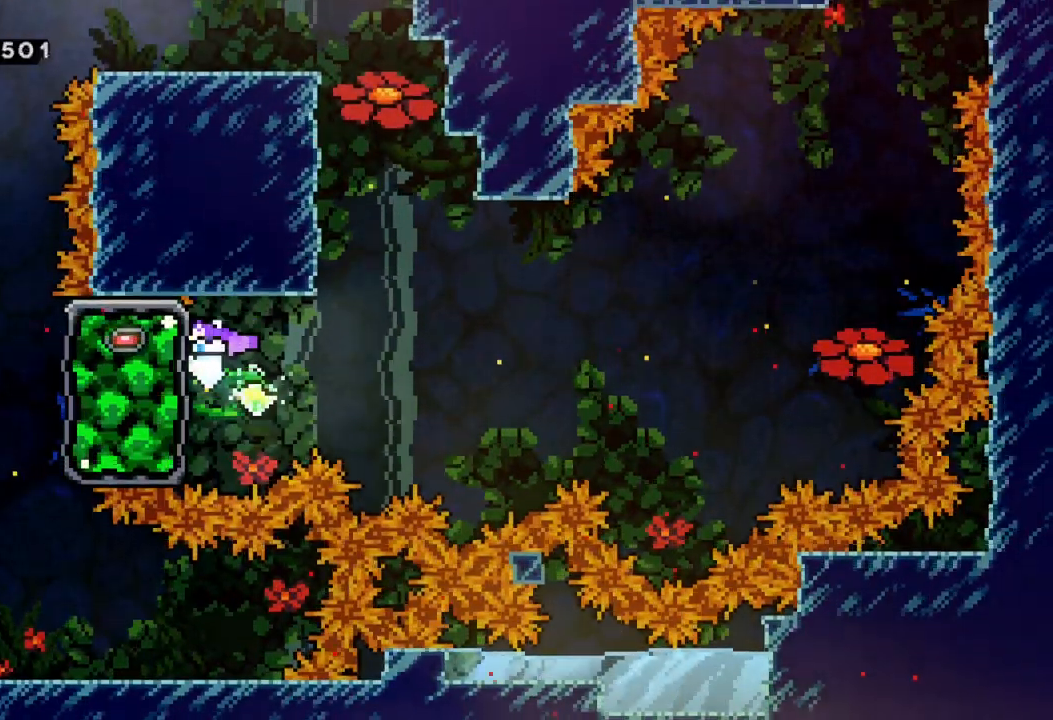
{"buttons": ["A", "R2"], "left_stick": "center", "events": [[183, "left_stick", "center"], [483, "A", "down"]]}